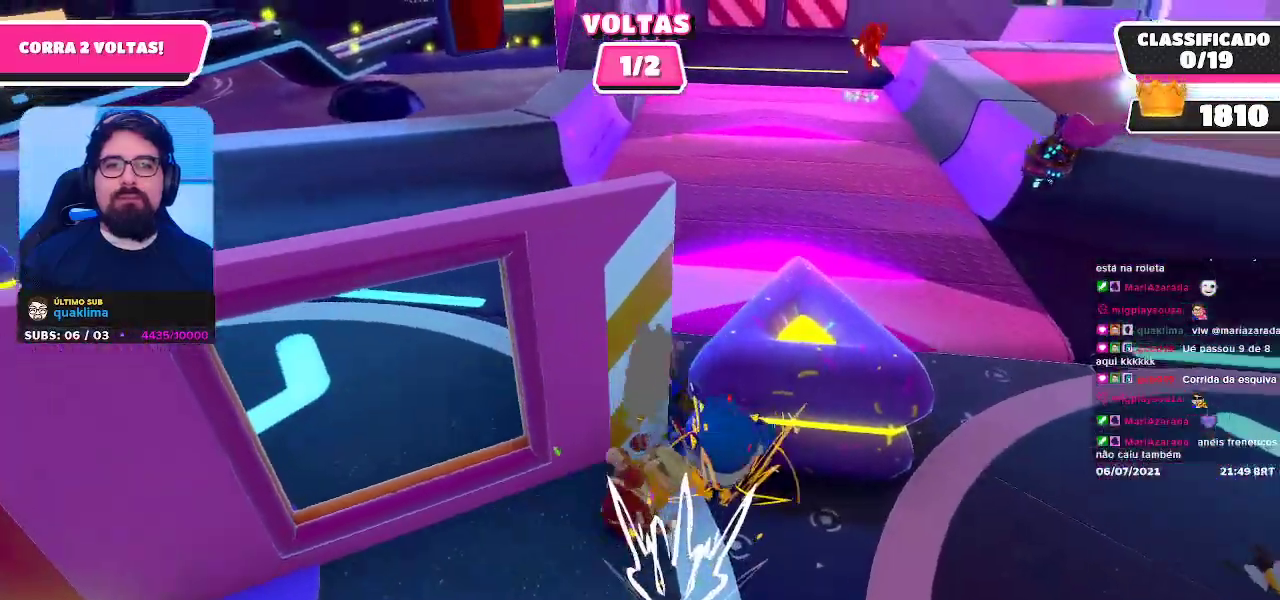
Gameplay with a controller (Xbox layout); each line is a JSON object with the inputs held at the frame after it (dt_ms = milliseconds from this image to that frame). "events" lists button and stick changes between this image and that frame as [ms after this image, input, new state], when the widget could be followed in between. Not read: L3 R3 Z.
{"dt_ms": 500, "buttons": [], "left_stick": "up-right", "right_stick": "up-right", "events": [[33, "left_stick", "up"], [133, "A", "up"], [250, "left_stick", "up-right"], [400, "right_stick", "up-right"]]}
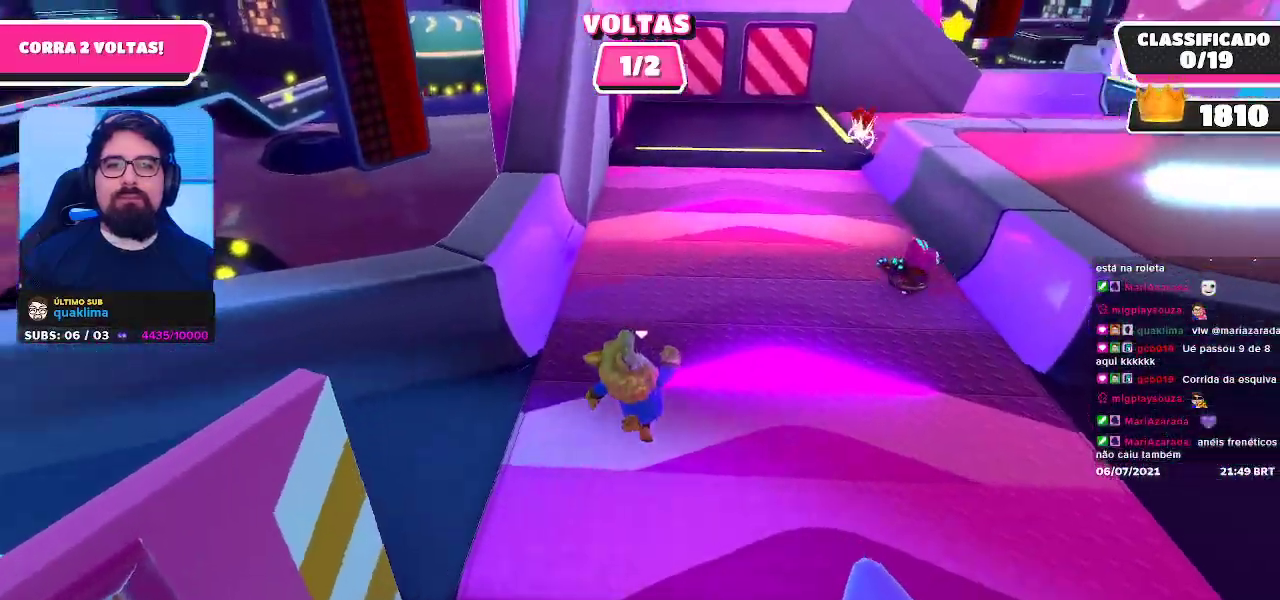
{"dt_ms": 500, "buttons": [], "left_stick": "up-right", "right_stick": "down", "events": [[117, "right_stick", "center"], [400, "right_stick", "down"]]}
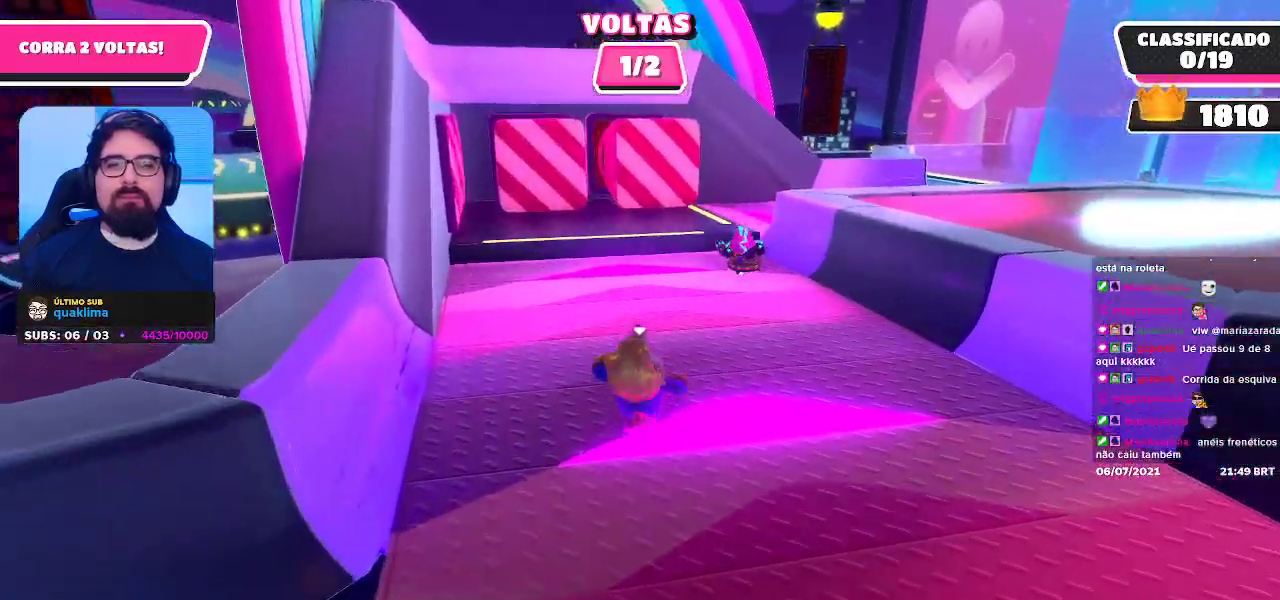
{"dt_ms": 500, "buttons": [], "left_stick": "up-right", "right_stick": "center", "events": [[183, "right_stick", "down-right"], [333, "right_stick", "center"]]}
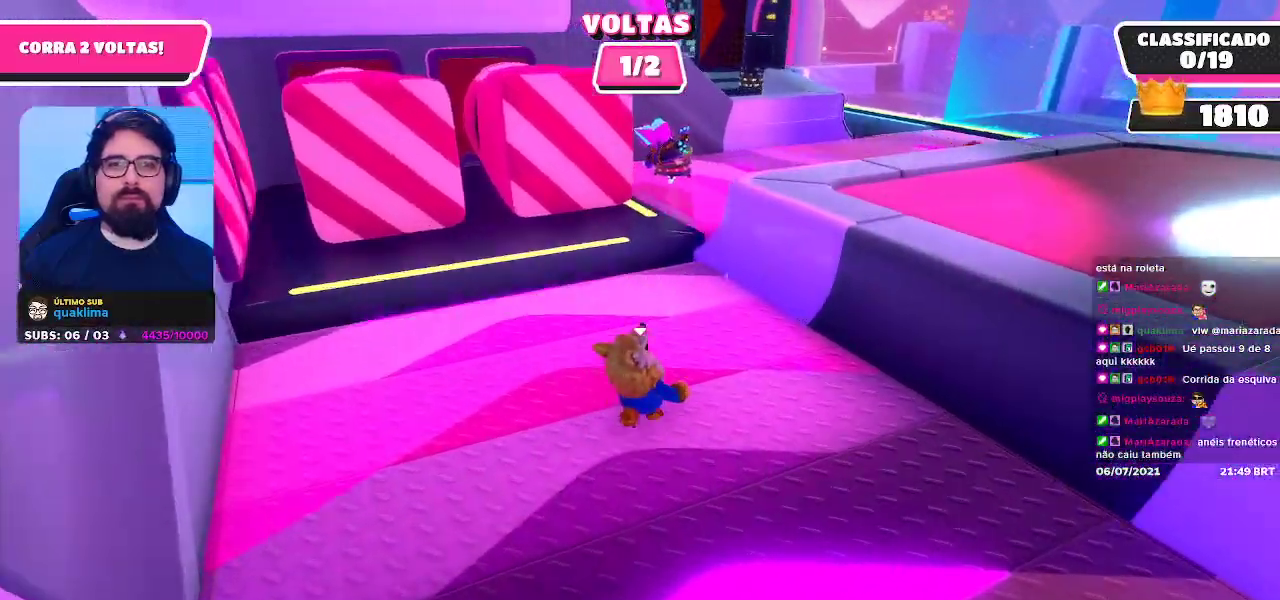
{"dt_ms": 500, "buttons": [], "left_stick": "up-right", "right_stick": "center", "events": [[233, "A", "down"], [350, "A", "up"]]}
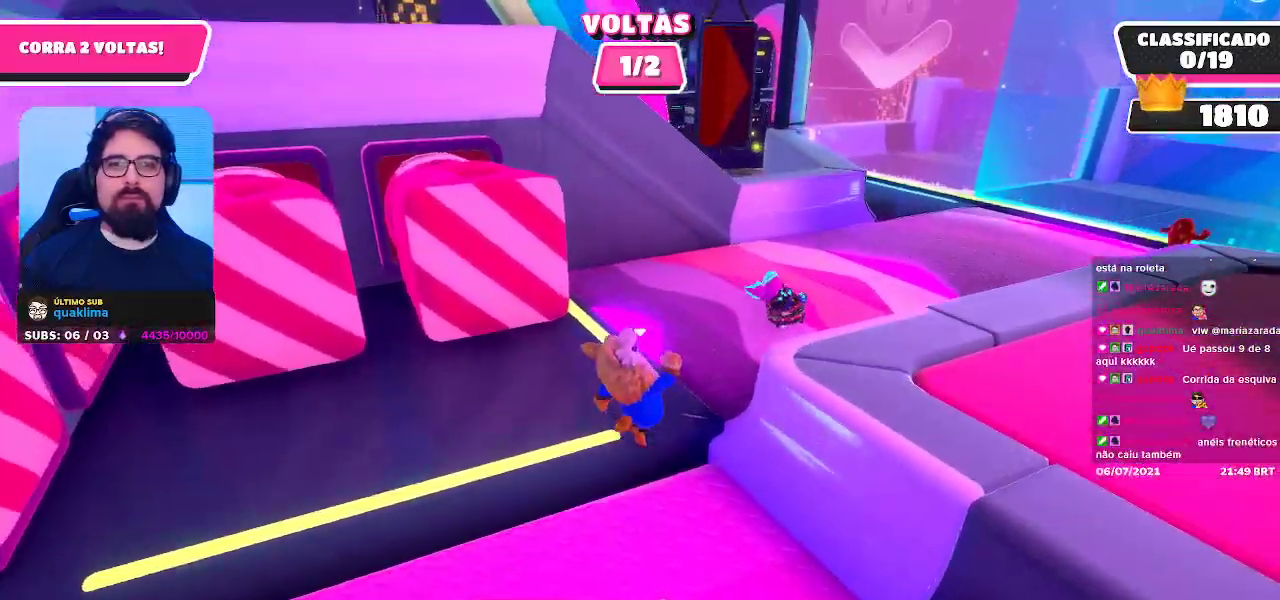
{"dt_ms": 500, "buttons": [], "left_stick": "up", "right_stick": "center", "events": [[100, "right_stick", "right"], [317, "right_stick", "center"], [400, "left_stick", "up"]]}
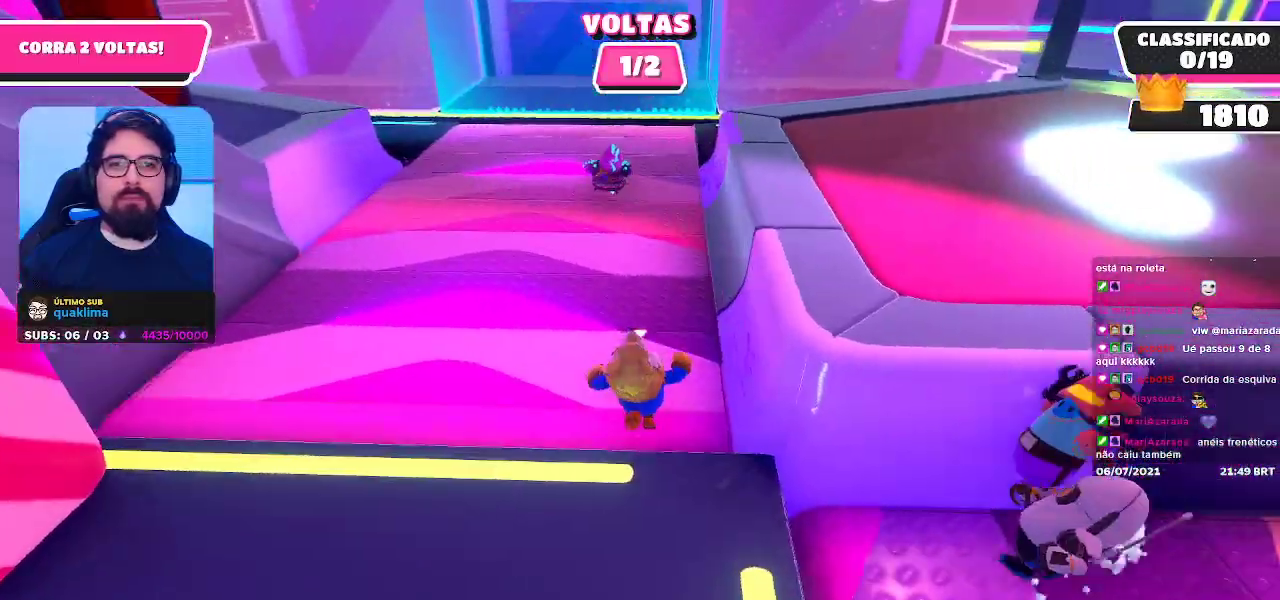
{"dt_ms": 500, "buttons": [], "left_stick": "up-right", "right_stick": "center", "events": [[383, "left_stick", "up-right"]]}
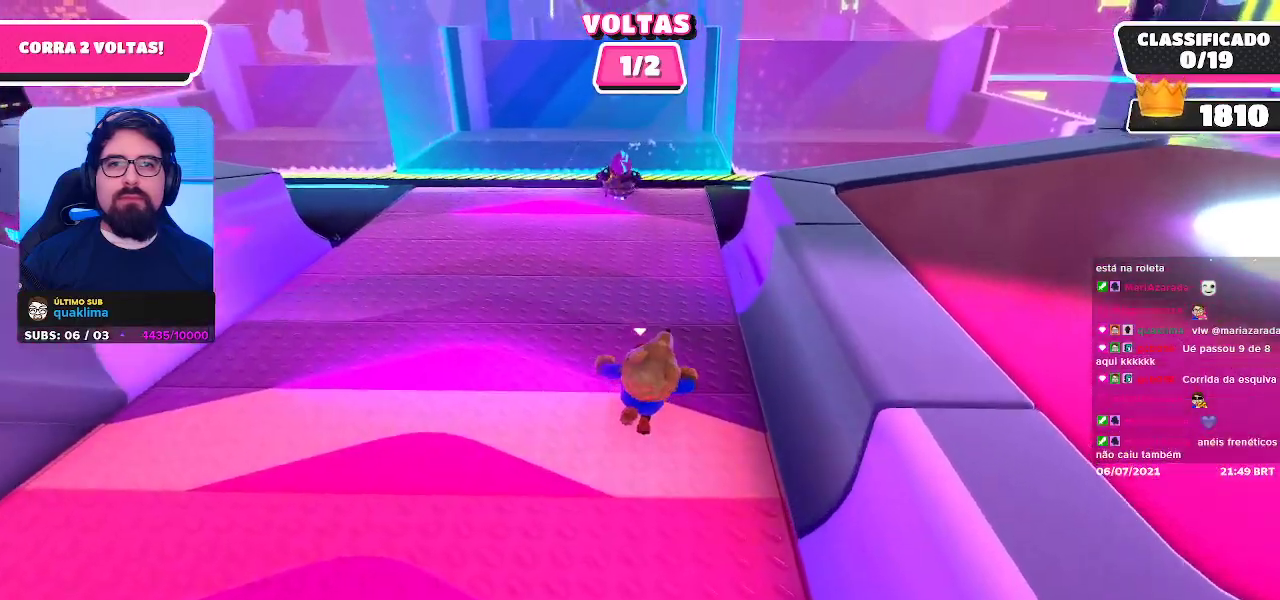
{"dt_ms": 500, "buttons": [], "left_stick": "up", "right_stick": "center", "events": [[133, "left_stick", "up"]]}
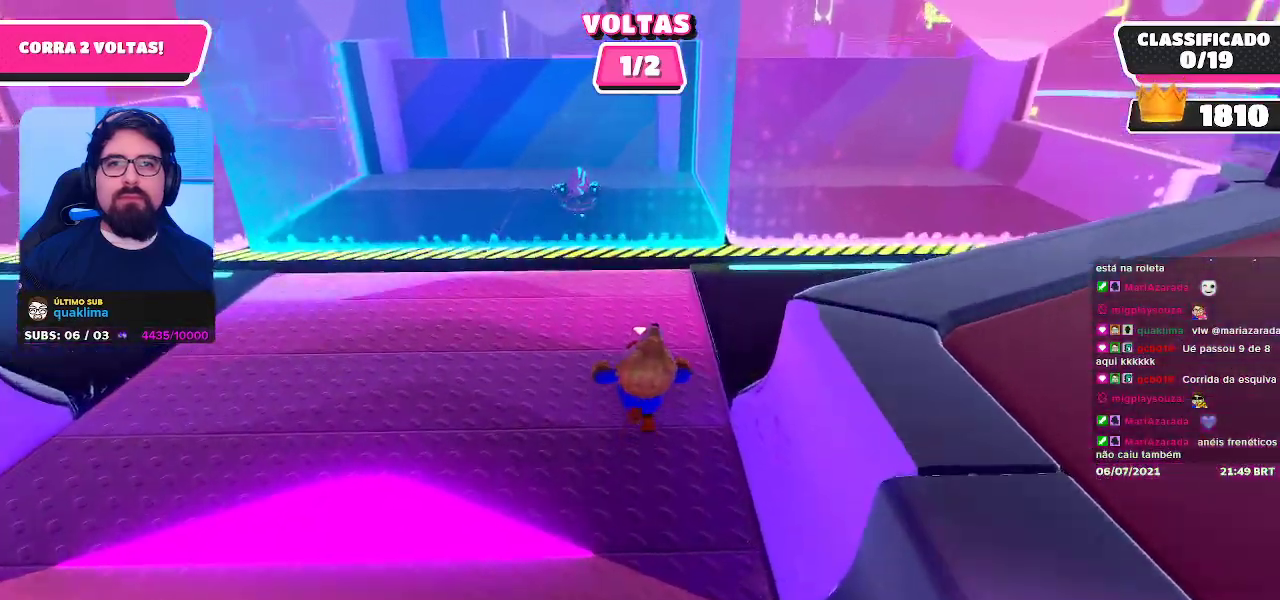
{"dt_ms": 500, "buttons": ["A"], "left_stick": "up", "right_stick": "center", "events": [[483, "A", "down"]]}
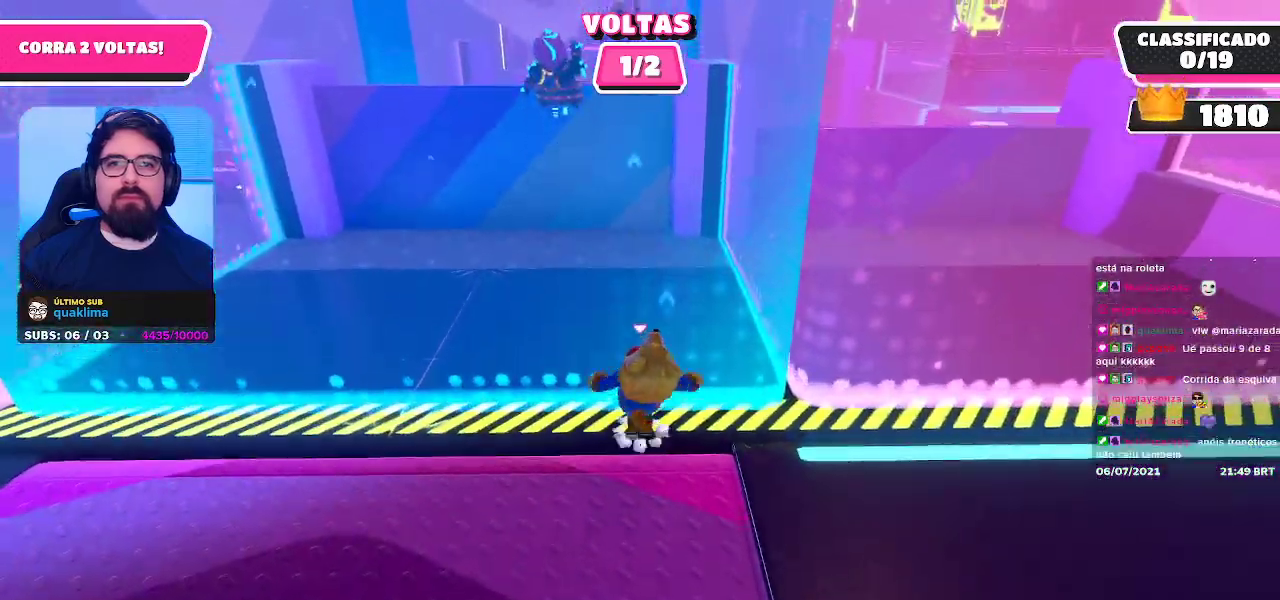
{"dt_ms": 500, "buttons": [], "left_stick": "up", "right_stick": "center", "events": [[433, "A", "up"]]}
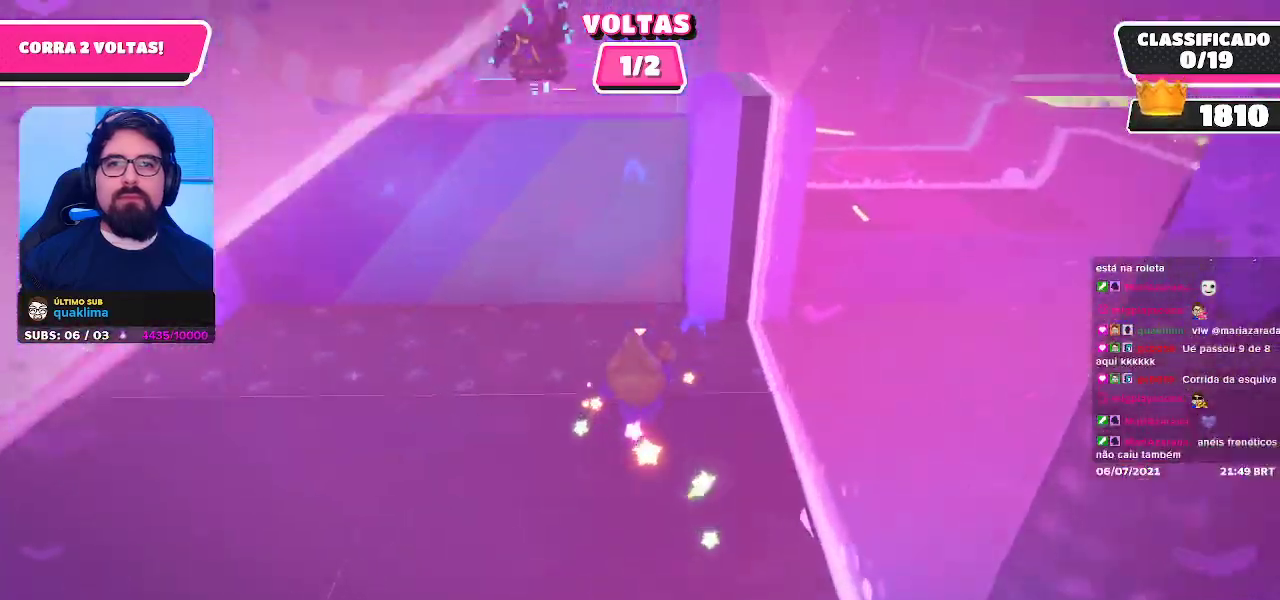
{"dt_ms": 500, "buttons": [], "left_stick": "up-right", "right_stick": "center", "events": [[83, "left_stick", "right"], [467, "left_stick", "up-right"]]}
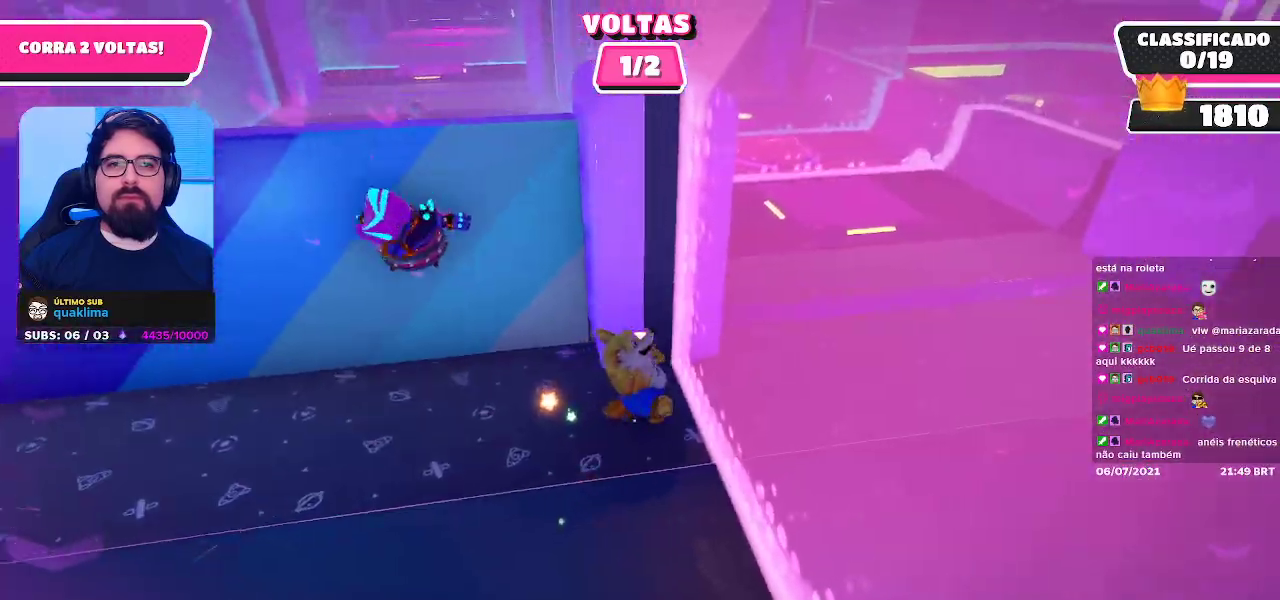
{"dt_ms": 500, "buttons": [], "left_stick": "up", "right_stick": "left", "events": [[250, "left_stick", "up"], [317, "right_stick", "left"]]}
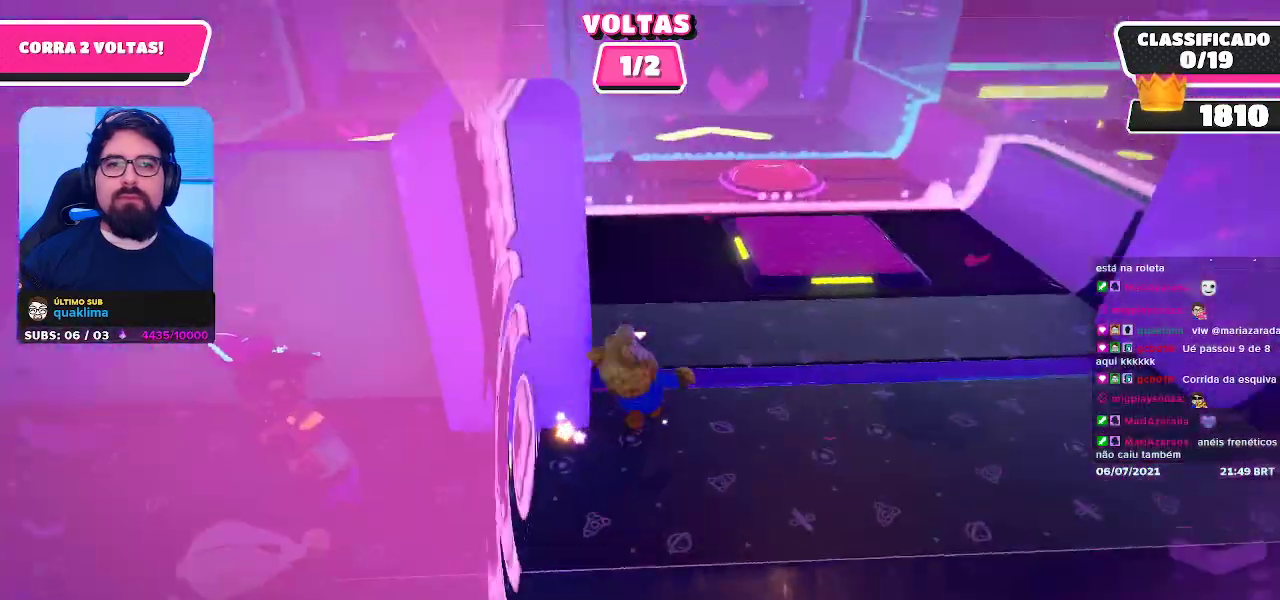
{"dt_ms": 500, "buttons": [], "left_stick": "up", "right_stick": "center", "events": [[67, "right_stick", "center"]]}
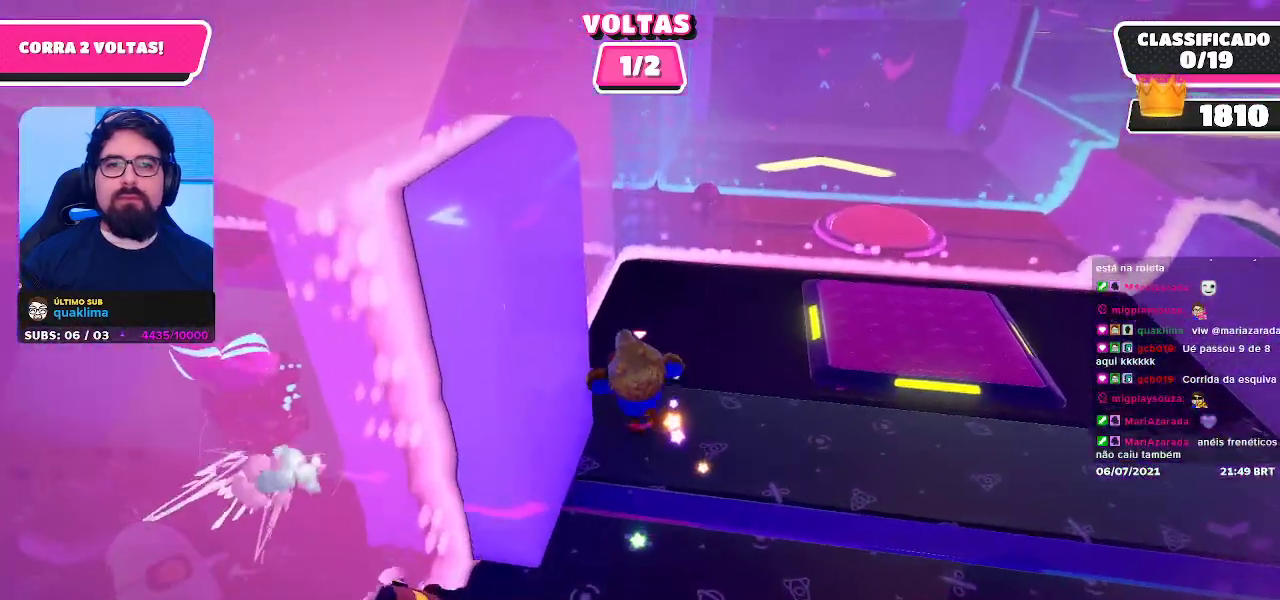
{"dt_ms": 500, "buttons": [], "left_stick": "up", "right_stick": "center", "events": []}
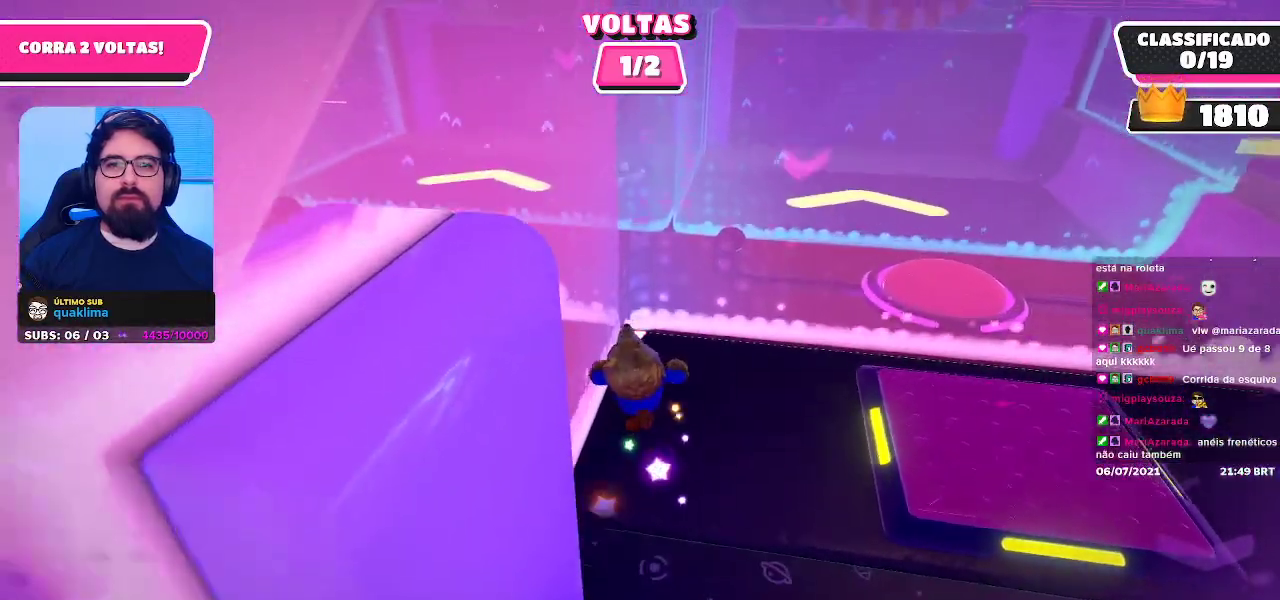
{"dt_ms": 500, "buttons": [], "left_stick": "up", "right_stick": "center", "events": []}
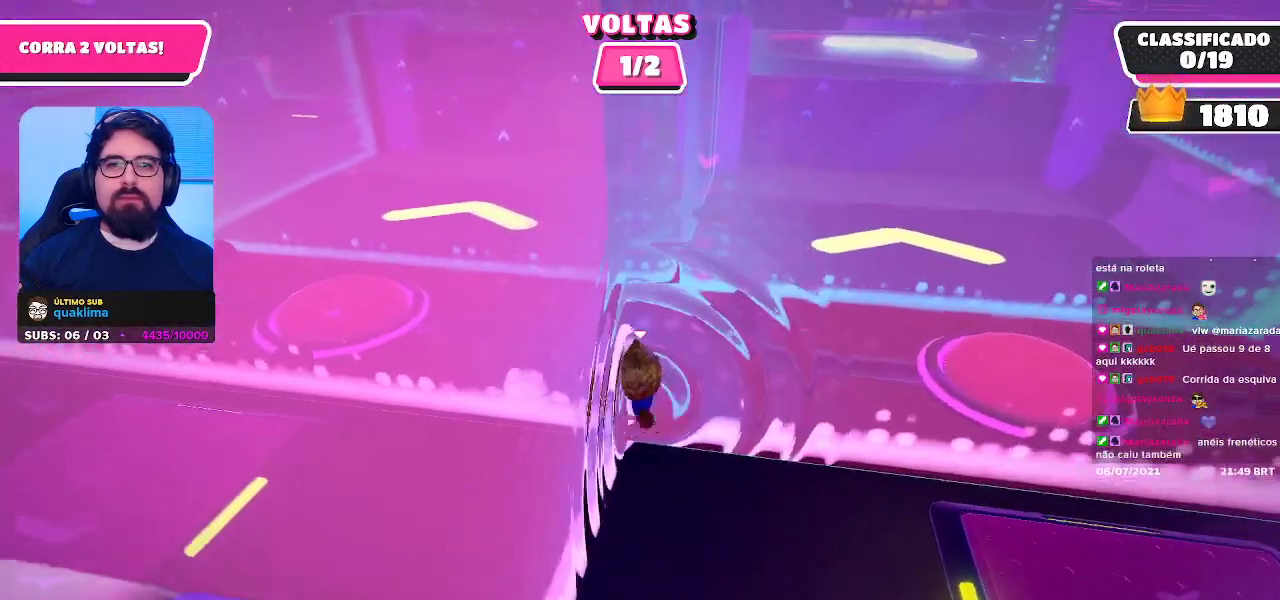
{"dt_ms": 500, "buttons": [], "left_stick": "up", "right_stick": "center", "events": [[250, "right_stick", "up-right"], [417, "right_stick", "center"]]}
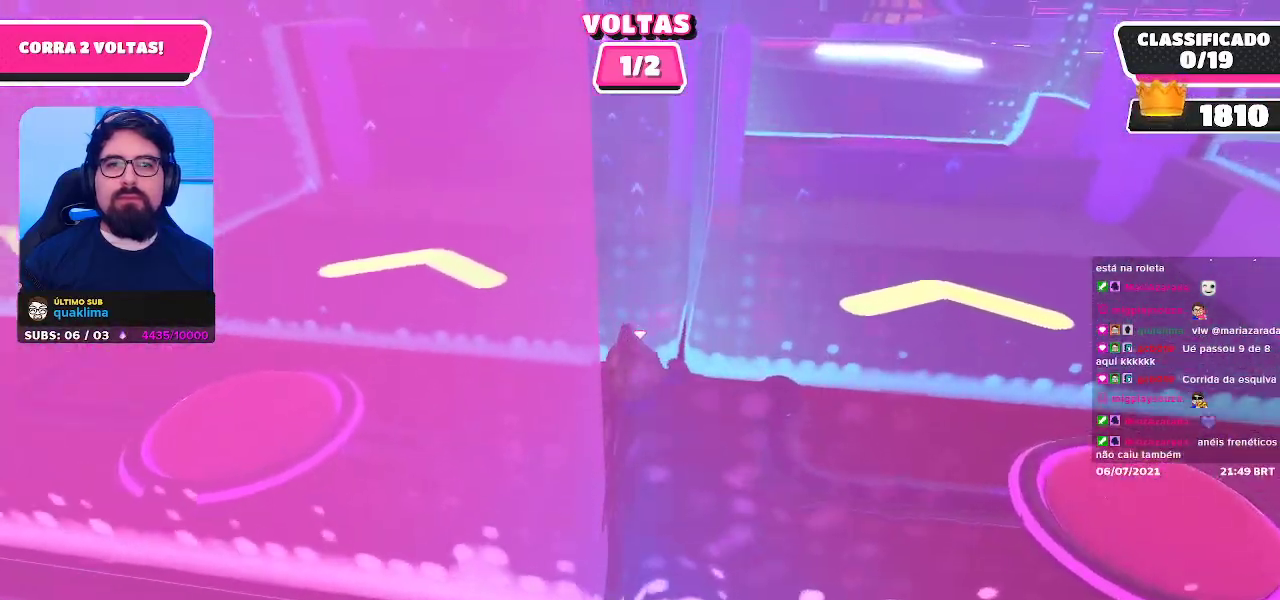
{"dt_ms": 500, "buttons": [], "left_stick": "up-right", "right_stick": "center", "events": [[317, "left_stick", "up-right"]]}
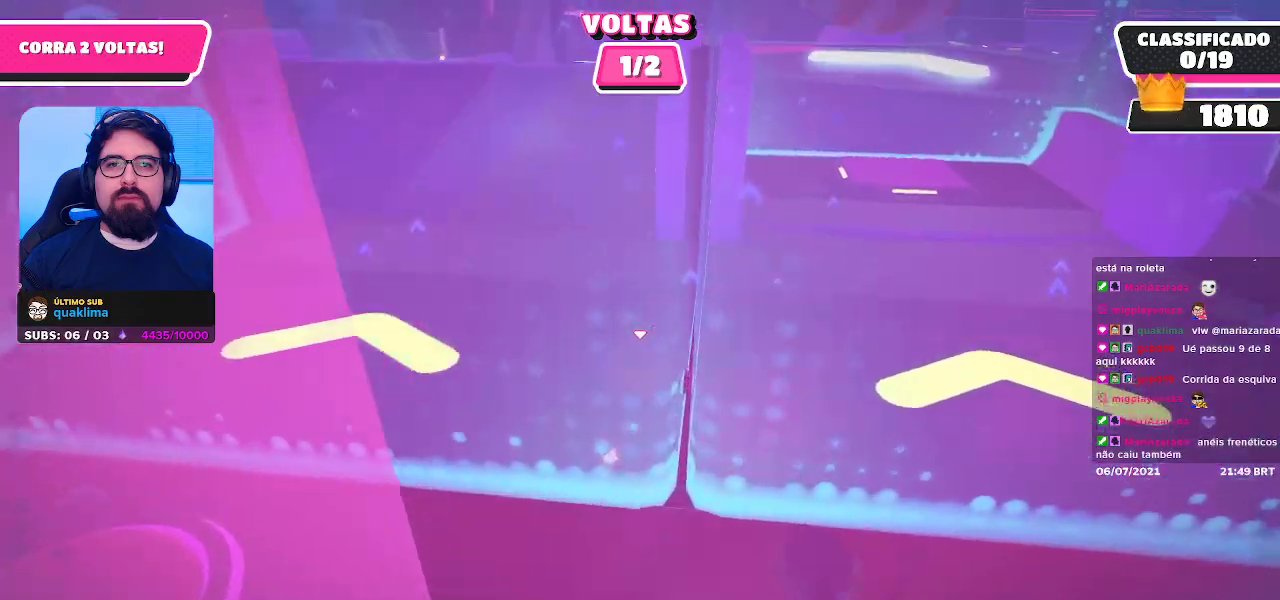
{"dt_ms": 500, "buttons": [], "left_stick": "up", "right_stick": "center", "events": [[50, "left_stick", "up"], [67, "A", "down"], [167, "A", "up"]]}
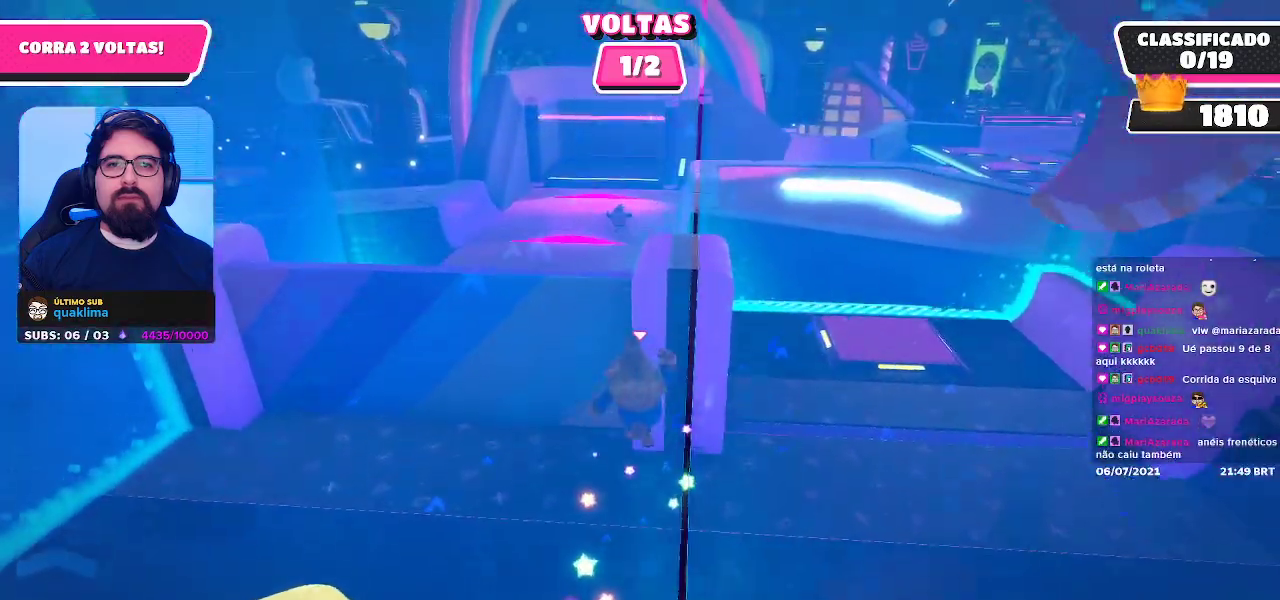
{"dt_ms": 500, "buttons": [], "left_stick": "up", "right_stick": "center", "events": [[100, "left_stick", "up-right"], [400, "left_stick", "up"]]}
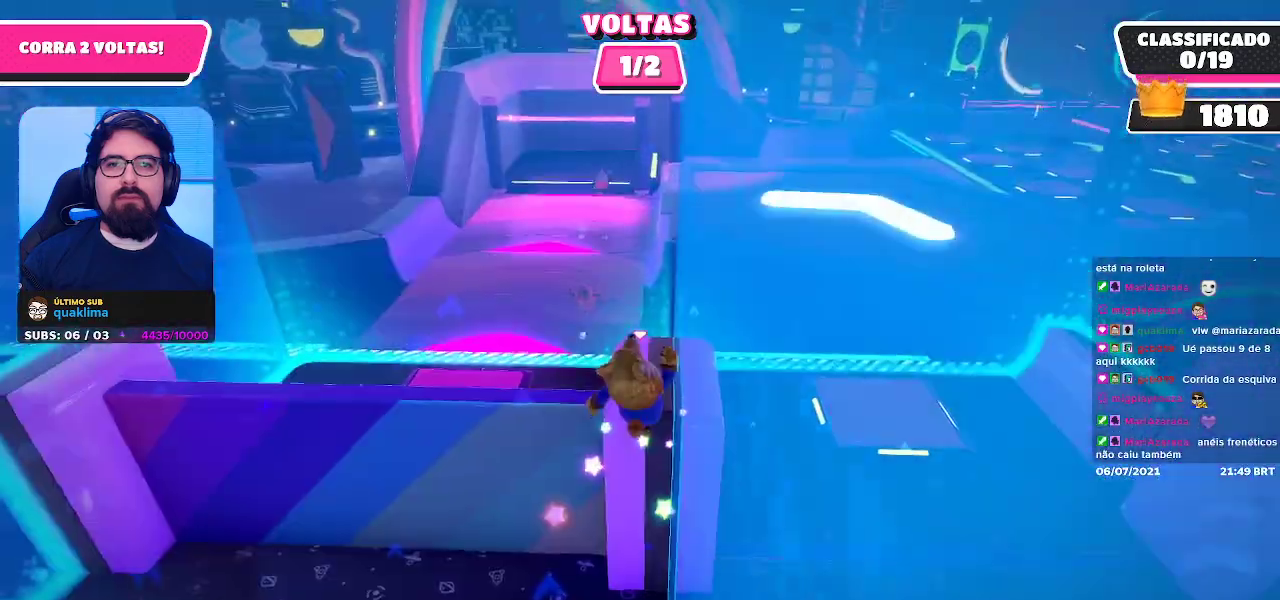
{"dt_ms": 500, "buttons": [], "left_stick": "up", "right_stick": "center", "events": []}
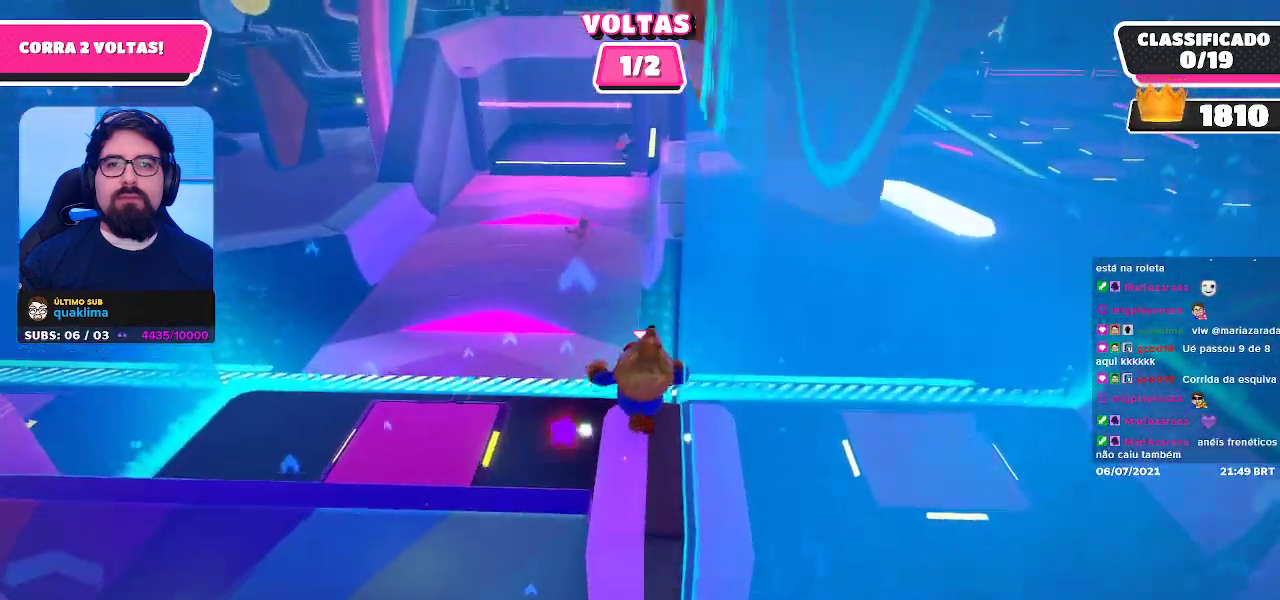
{"dt_ms": 1000, "buttons": [], "left_stick": "up", "right_stick": "center"}
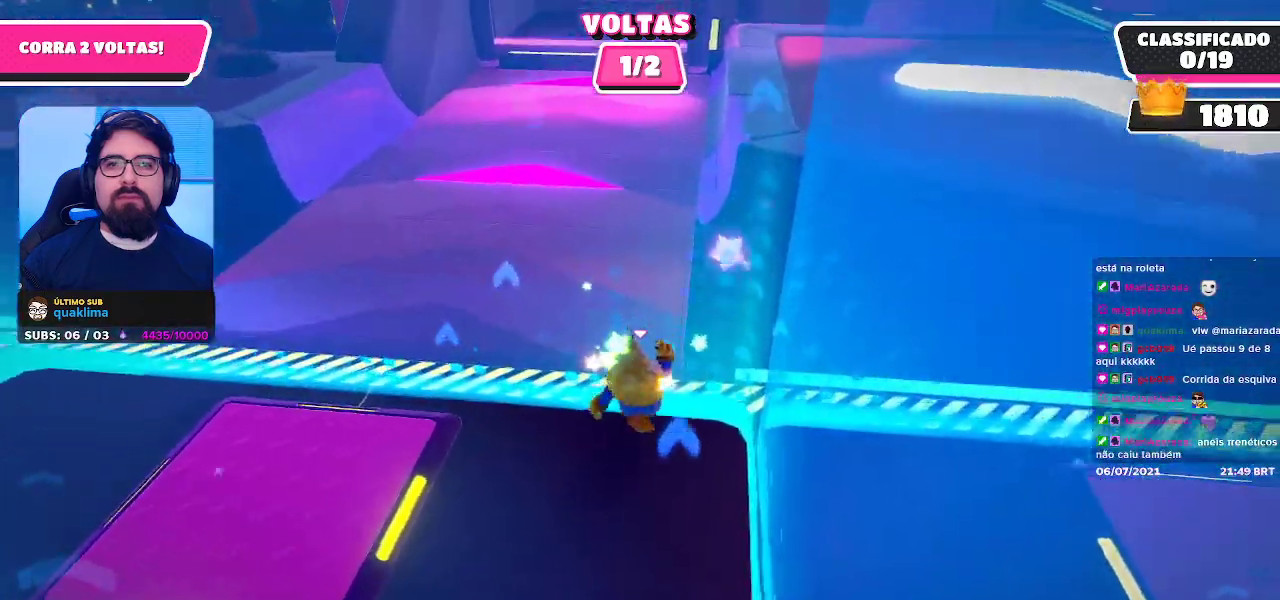
{"dt_ms": 500, "buttons": [], "left_stick": "up", "right_stick": "center", "events": [[250, "right_stick", "up"], [383, "right_stick", "center"]]}
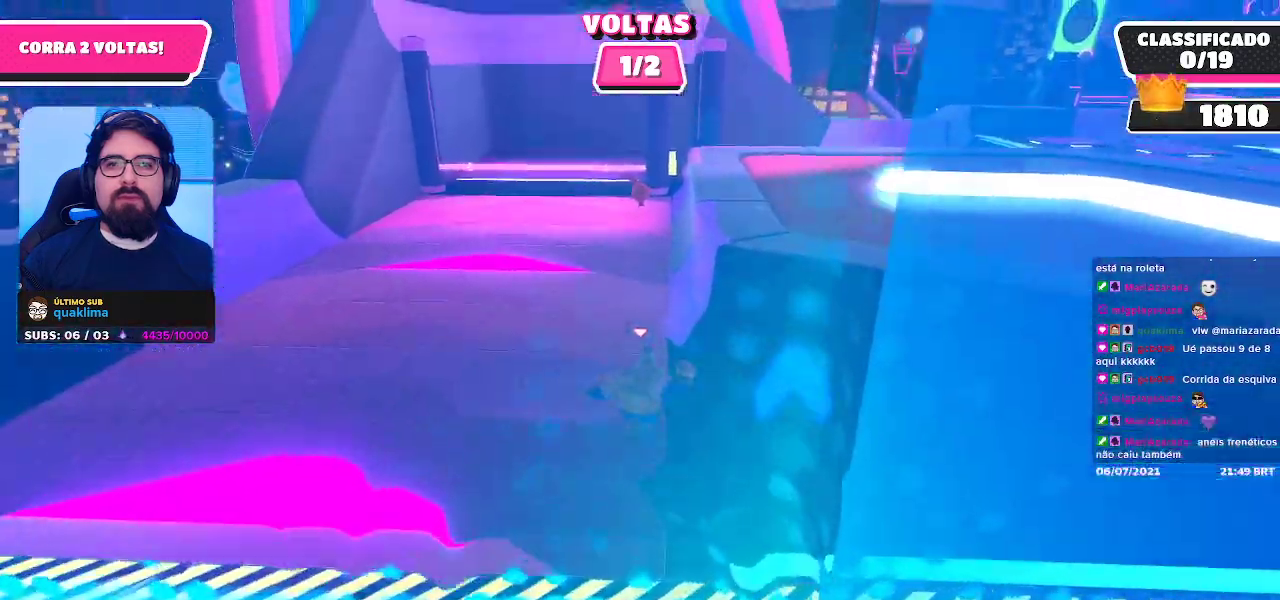
{"dt_ms": 500, "buttons": [], "left_stick": "up", "right_stick": "center", "events": []}
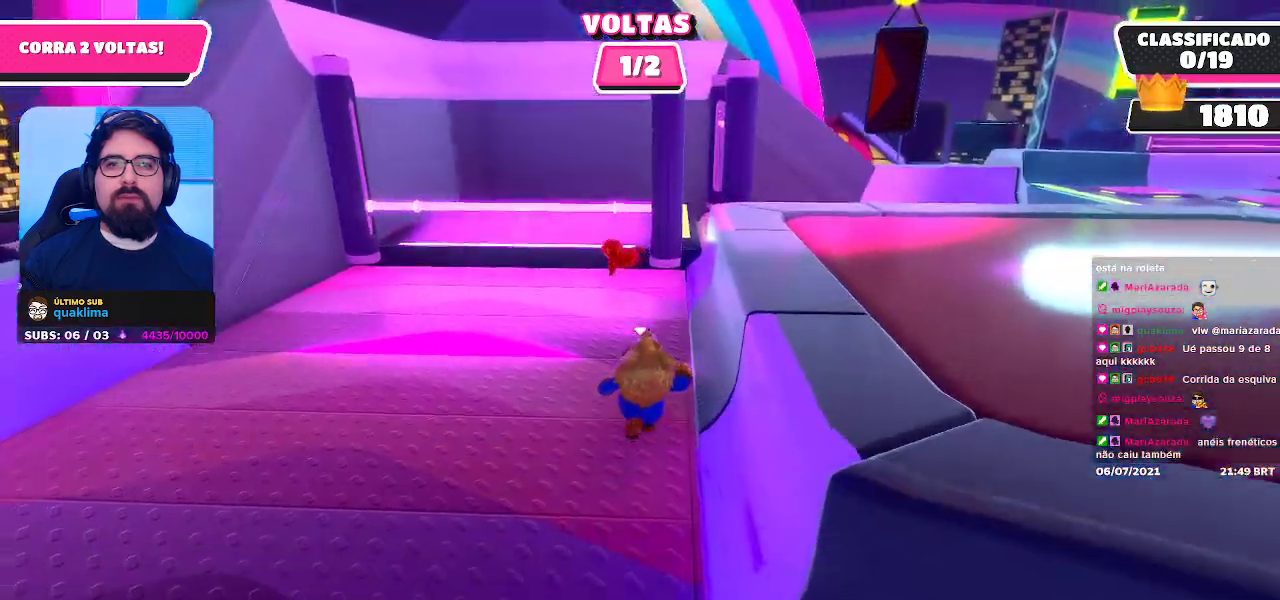
{"dt_ms": 500, "buttons": [], "left_stick": "up", "right_stick": "center", "events": [[333, "A", "down"], [417, "A", "up"]]}
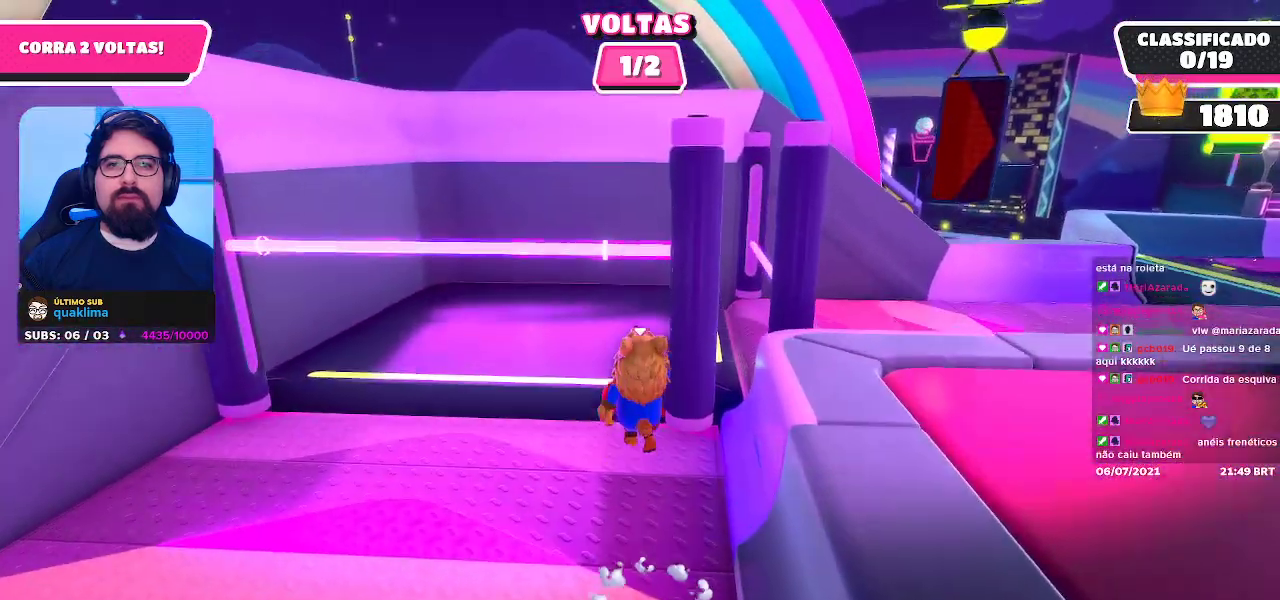
{"dt_ms": 500, "buttons": [], "left_stick": "up-right", "right_stick": "center", "events": [[167, "left_stick", "up-right"], [250, "right_stick", "right"], [450, "right_stick", "center"]]}
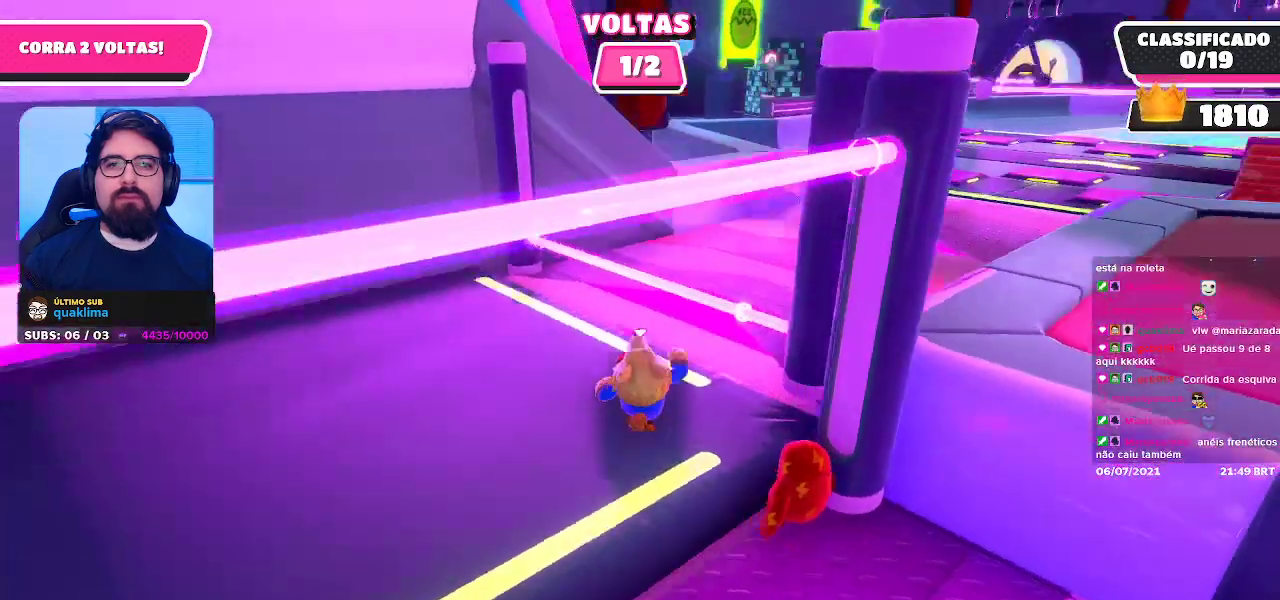
{"dt_ms": 500, "buttons": ["A"], "left_stick": "up-right", "right_stick": "center", "events": [[350, "A", "down"]]}
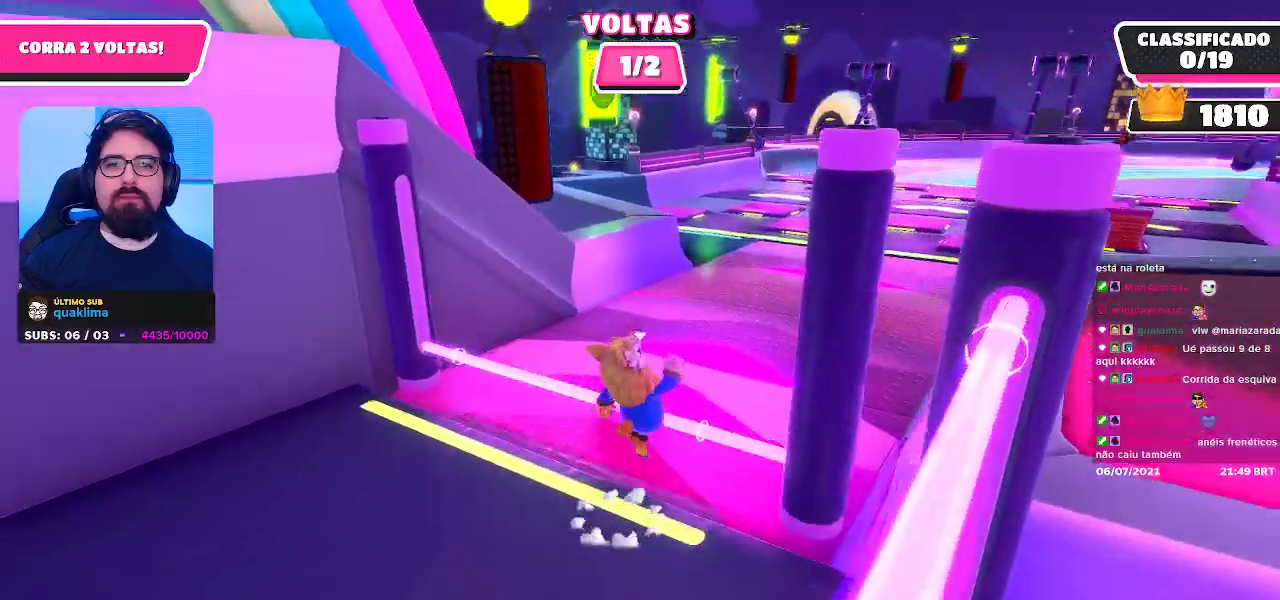
{"dt_ms": 500, "buttons": [], "left_stick": "up-right", "right_stick": "center", "events": [[33, "A", "up"], [300, "right_stick", "right"], [367, "right_stick", "center"]]}
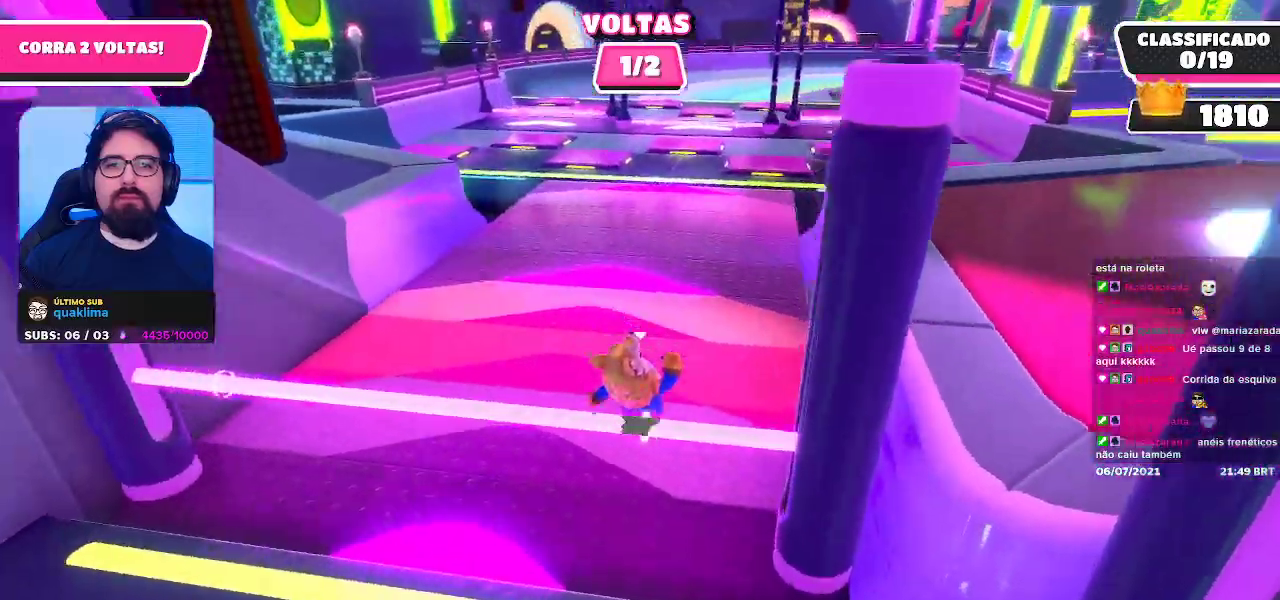
{"dt_ms": 500, "buttons": [], "left_stick": "up", "right_stick": "center", "events": [[217, "right_stick", "right"], [300, "right_stick", "center"], [400, "left_stick", "up"]]}
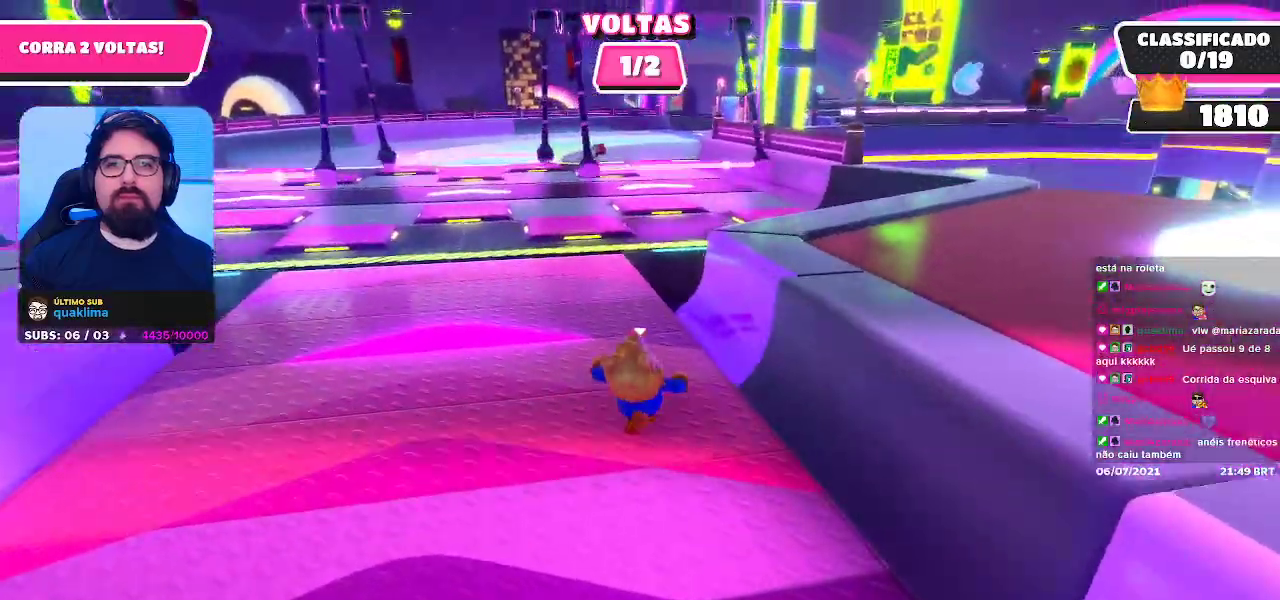
{"dt_ms": 500, "buttons": [], "left_stick": "up-right", "right_stick": "center", "events": [[450, "left_stick", "up-right"]]}
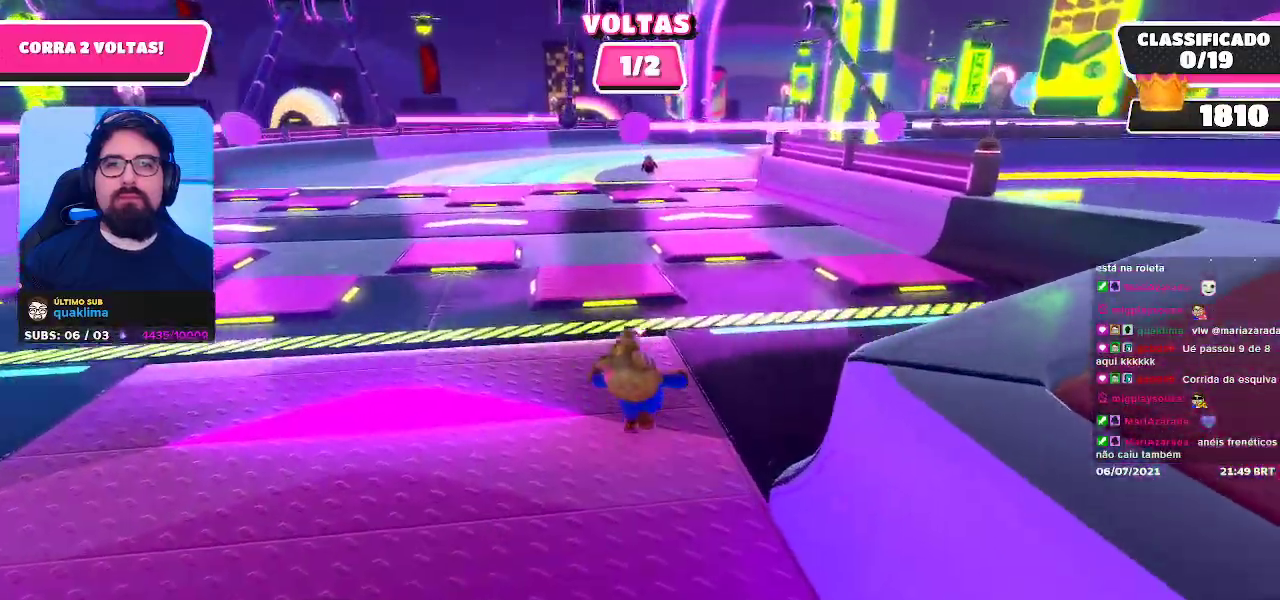
{"dt_ms": 500, "buttons": [], "left_stick": "up", "right_stick": "center", "events": [[200, "A", "down"], [317, "A", "up"], [400, "left_stick", "up"]]}
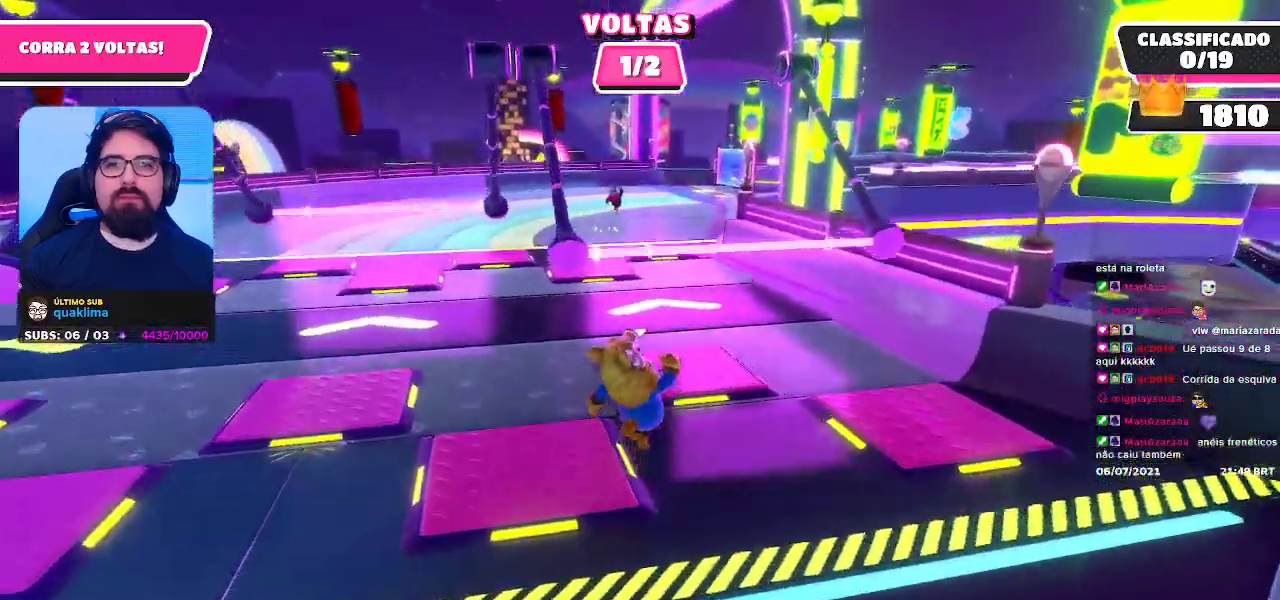
{"dt_ms": 500, "buttons": [], "left_stick": "up", "right_stick": "center", "events": [[133, "X", "down"], [250, "X", "up"]]}